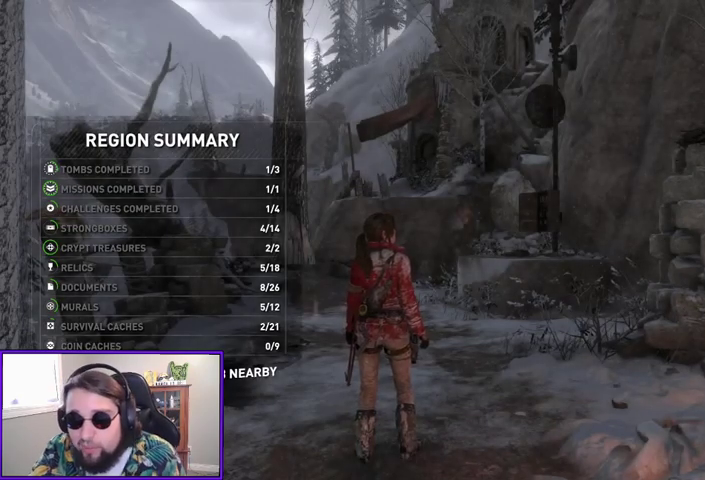
Gameplay with a controller (Xbox layout); each line is a JSON object with the inputs held at the frame after it. "events" lists button and stick changes between this image and that frame as [ms after this image, input, new state], when the widget could be followed in between. Not read: other_buttons.
{"buttons": [], "left_stick": "center", "right_stick": "right", "events": [[233, "right_stick", "right"]]}
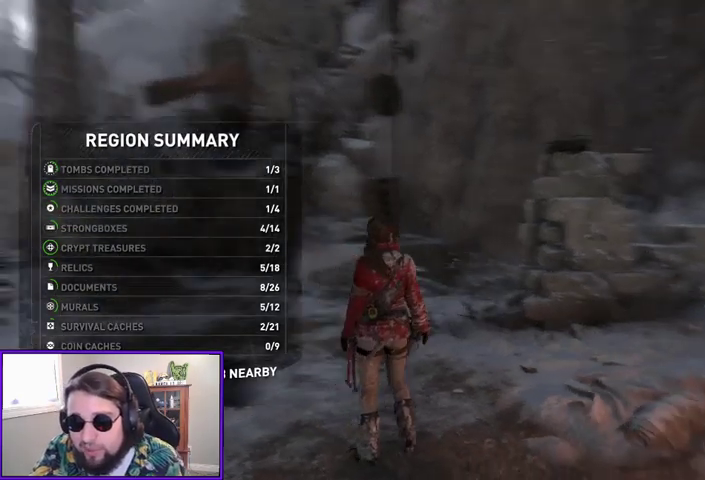
{"buttons": [], "left_stick": "up-right", "right_stick": "center", "events": [[133, "right_stick", "center"], [333, "left_stick", "up"], [333, "right_stick", "down-left"], [467, "left_stick", "up-right"], [500, "right_stick", "center"]]}
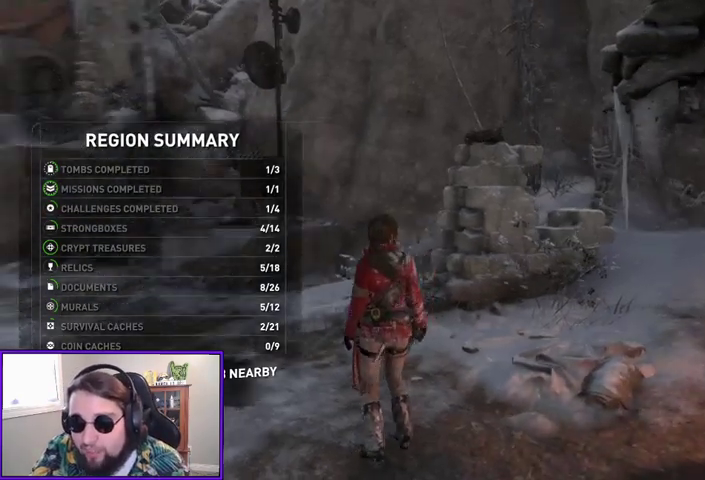
{"buttons": [], "left_stick": "up-right", "right_stick": "right", "events": [[433, "right_stick", "right"]]}
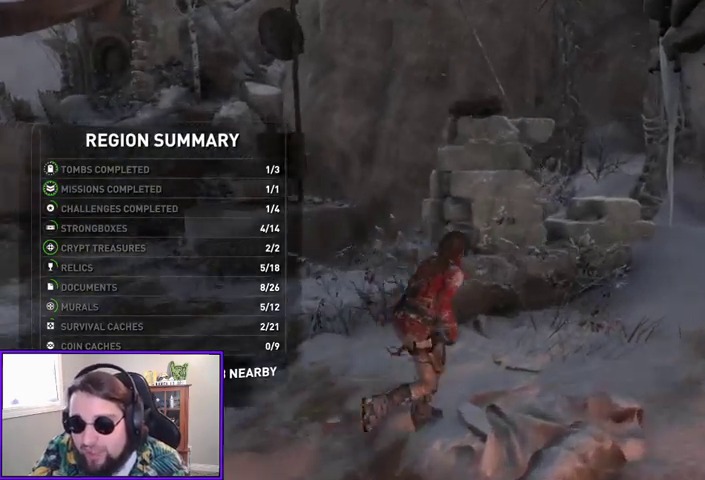
{"buttons": [], "left_stick": "down-left", "right_stick": "right", "events": [[33, "left_stick", "up"], [100, "right_stick", "center"], [167, "left_stick", "left"], [200, "right_stick", "up-right"], [367, "left_stick", "down-left"], [400, "right_stick", "right"]]}
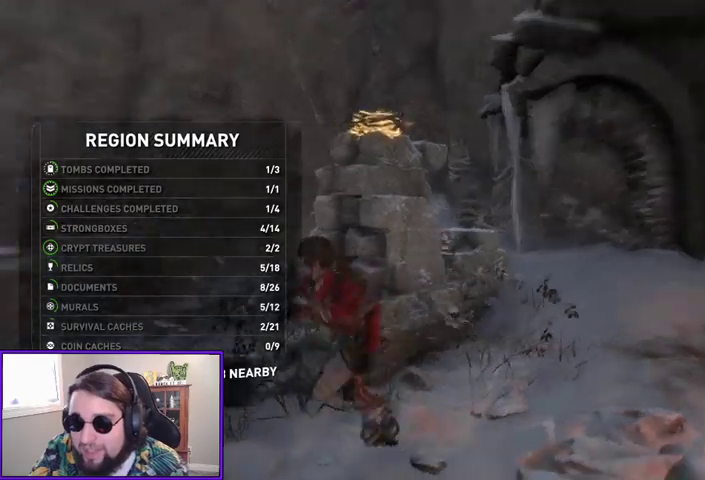
{"buttons": [], "left_stick": "center", "right_stick": "center", "events": [[233, "left_stick", "down"], [233, "right_stick", "center"], [333, "left_stick", "center"]]}
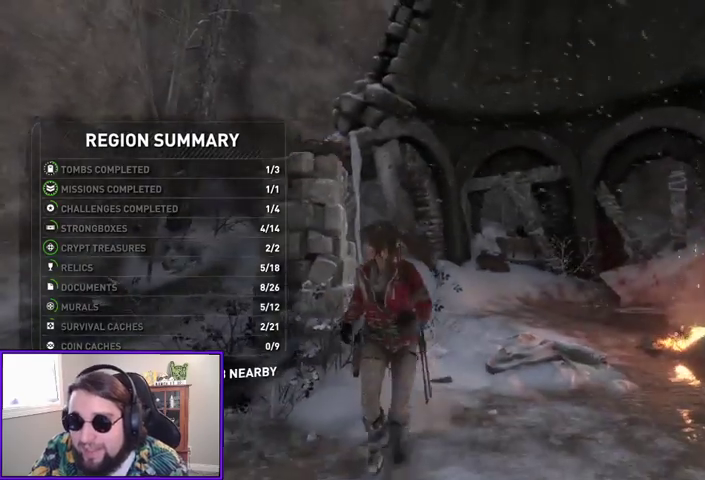
{"buttons": [], "left_stick": "center", "right_stick": "right", "events": [[267, "right_stick", "right"]]}
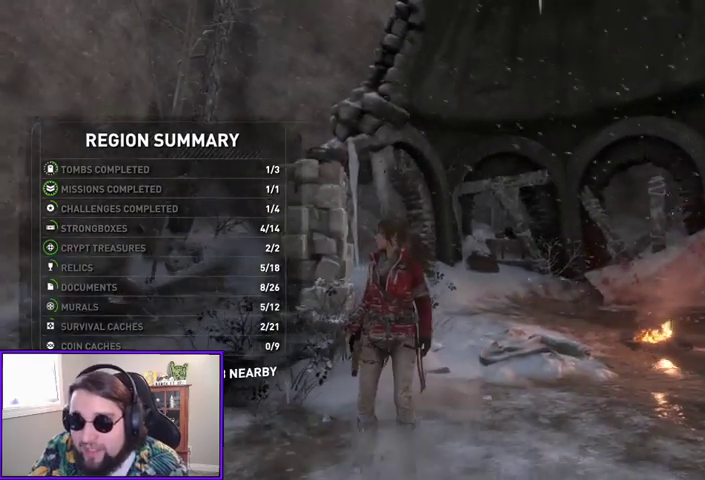
{"buttons": [], "left_stick": "center", "right_stick": "right", "events": [[100, "right_stick", "center"], [367, "right_stick", "right"]]}
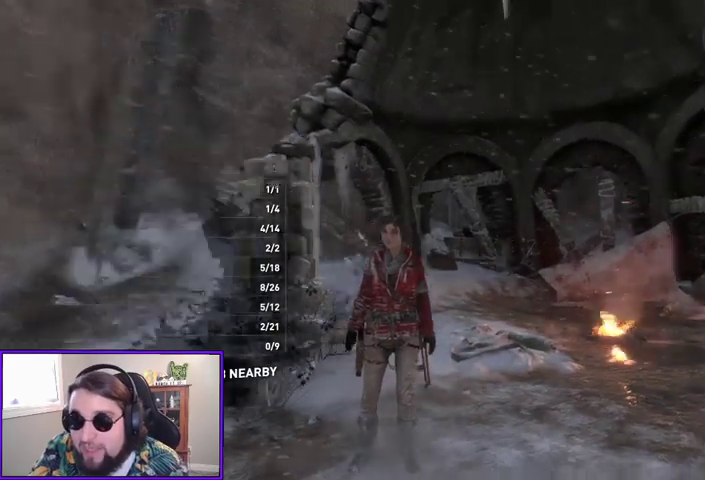
{"buttons": [], "left_stick": "center", "right_stick": "right", "events": []}
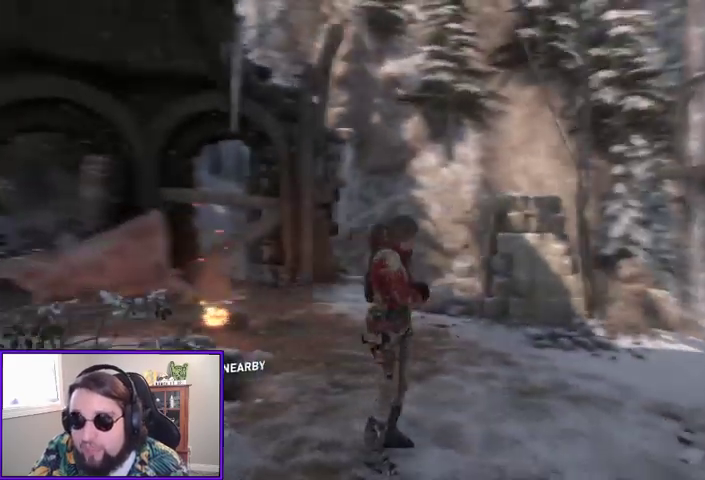
{"buttons": [], "left_stick": "center", "right_stick": "center", "events": [[100, "right_stick", "center"], [200, "right_stick", "right"], [400, "right_stick", "center"]]}
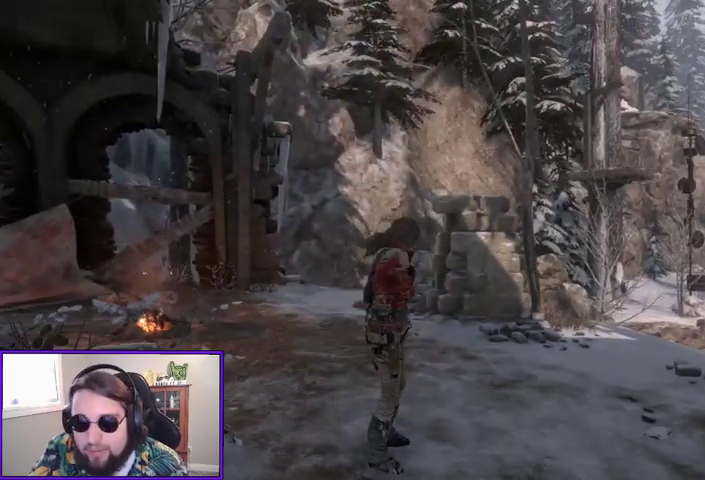
{"buttons": [], "left_stick": "center", "right_stick": "right", "events": [[300, "right_stick", "right"]]}
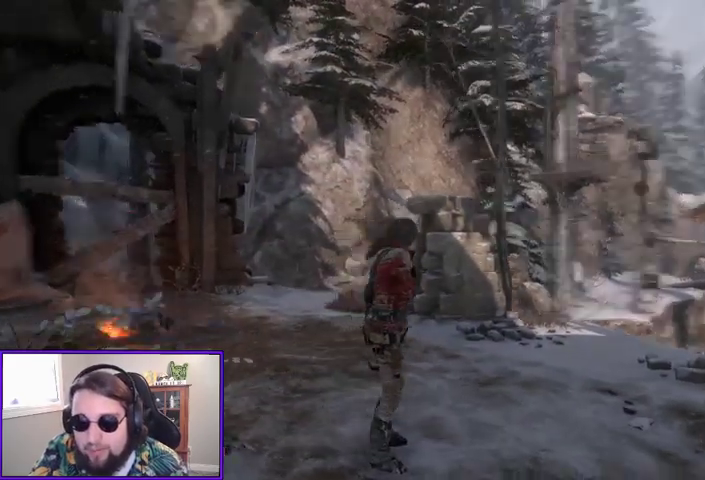
{"buttons": ["L2"], "left_stick": "center", "right_stick": "up-right", "events": [[200, "right_stick", "center"], [233, "L2", "down"], [433, "right_stick", "up-right"]]}
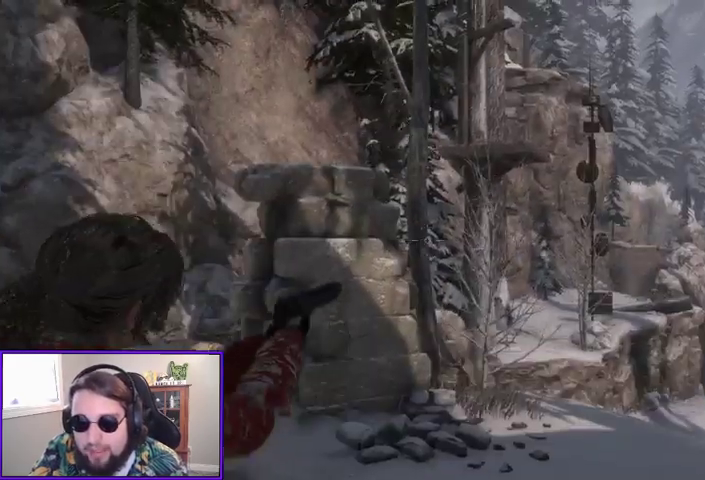
{"buttons": ["L2"], "left_stick": "center", "right_stick": "center", "events": [[67, "right_stick", "right"], [267, "right_stick", "center"]]}
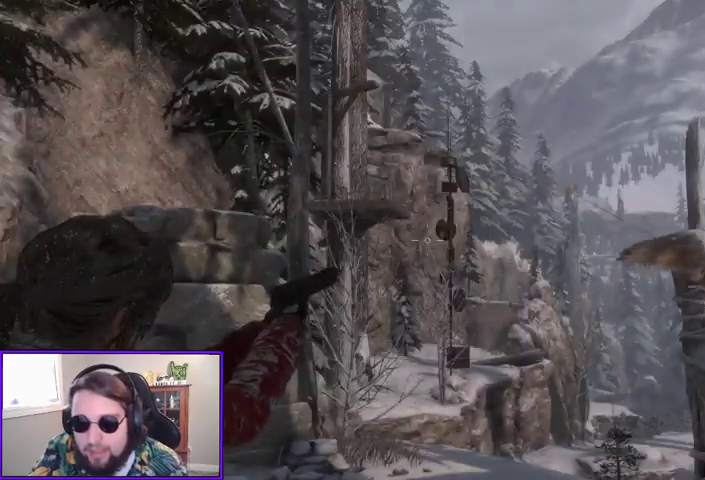
{"buttons": ["L2"], "left_stick": "center", "right_stick": "right", "events": [[500, "right_stick", "right"]]}
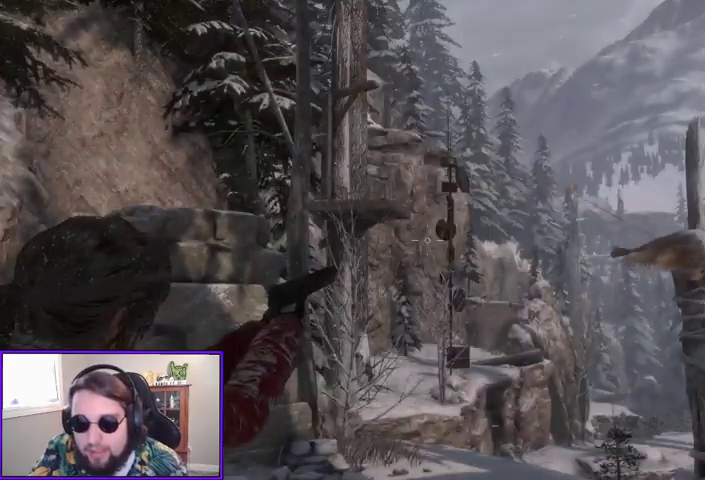
{"buttons": ["L2"], "left_stick": "center", "right_stick": "right", "events": []}
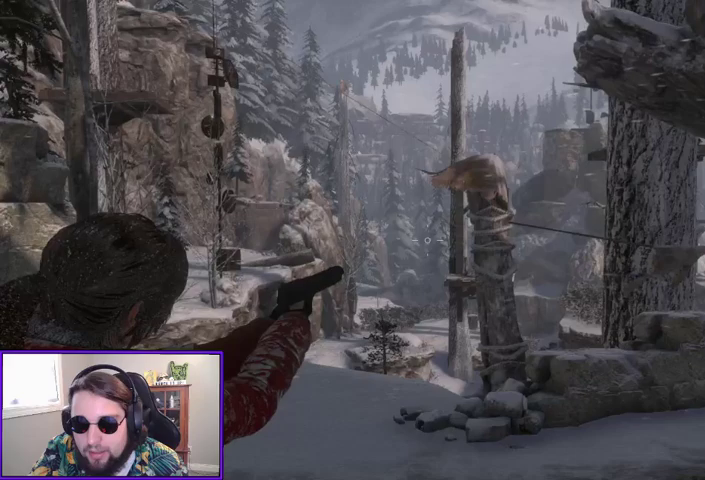
{"buttons": ["L2"], "left_stick": "center", "right_stick": "right", "events": [[67, "right_stick", "center"], [433, "right_stick", "right"]]}
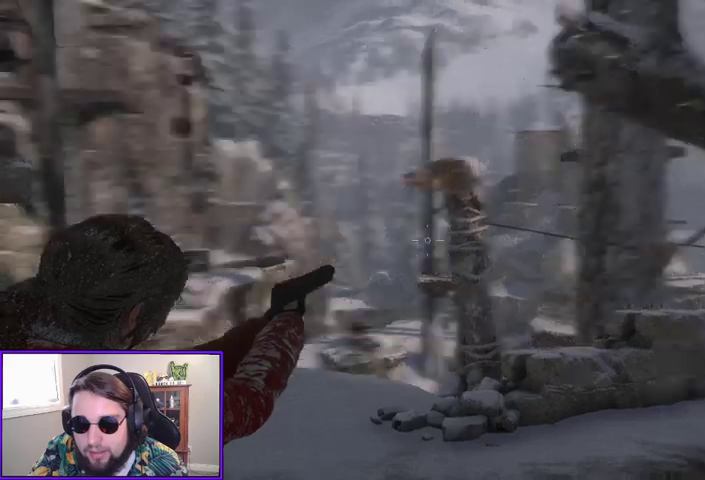
{"buttons": ["L2"], "left_stick": "center", "right_stick": "right", "events": []}
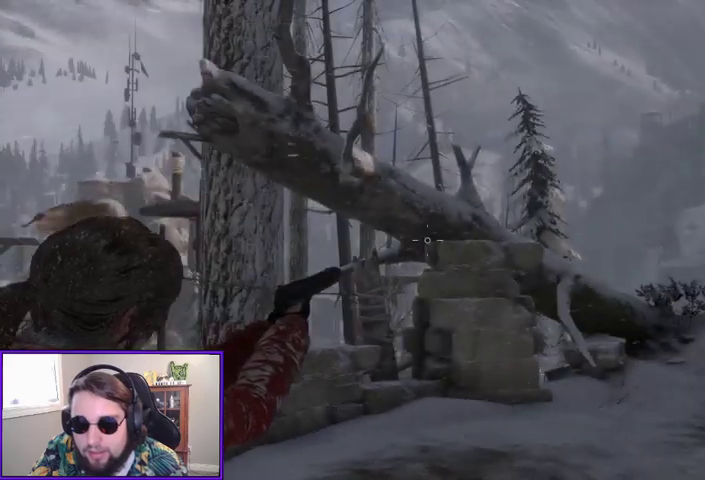
{"buttons": ["L2"], "left_stick": "center", "right_stick": "center", "events": [[433, "right_stick", "center"]]}
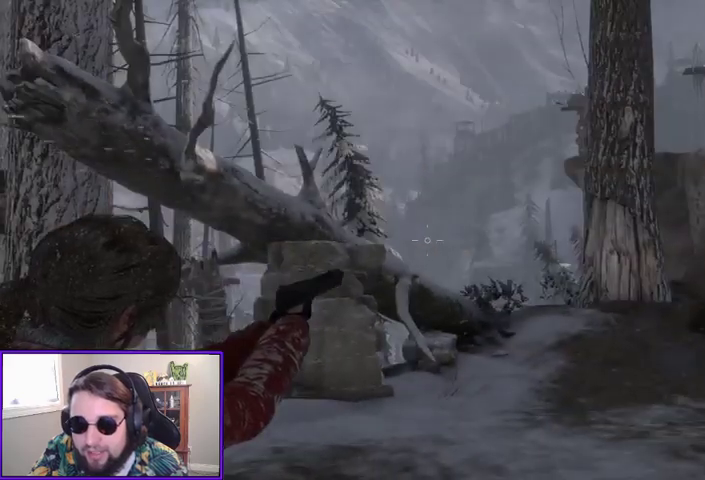
{"buttons": ["L2"], "left_stick": "center", "right_stick": "right", "events": [[500, "right_stick", "right"]]}
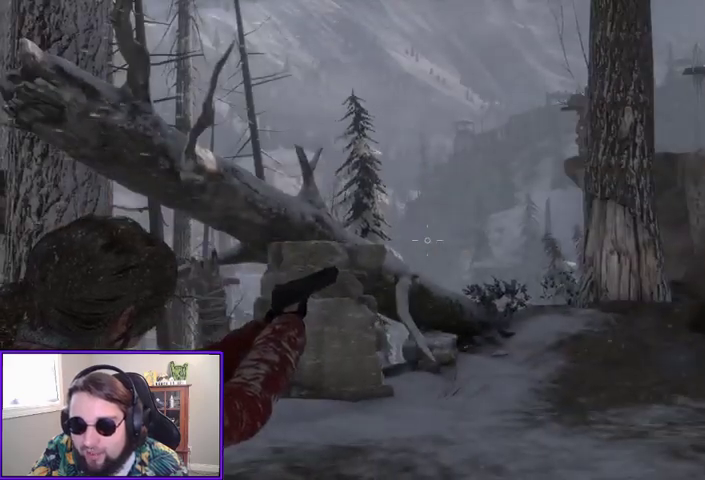
{"buttons": ["L2"], "left_stick": "up", "right_stick": "center", "events": [[333, "left_stick", "up"], [433, "right_stick", "center"]]}
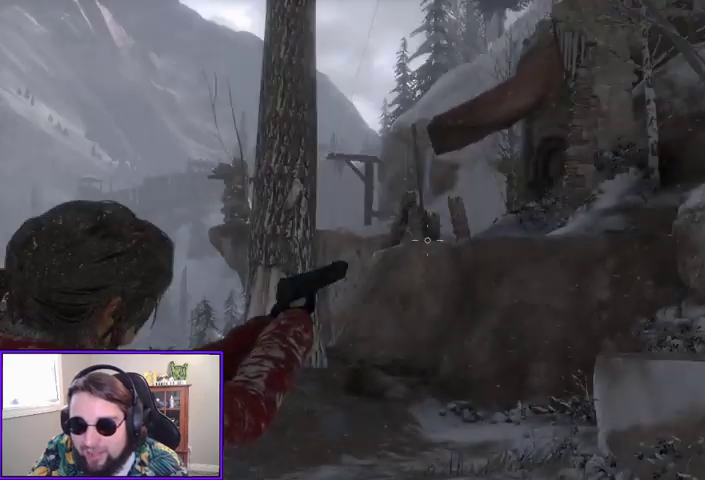
{"buttons": [], "left_stick": "up", "right_stick": "center", "events": [[300, "L2", "up"], [333, "right_stick", "right"], [500, "right_stick", "center"]]}
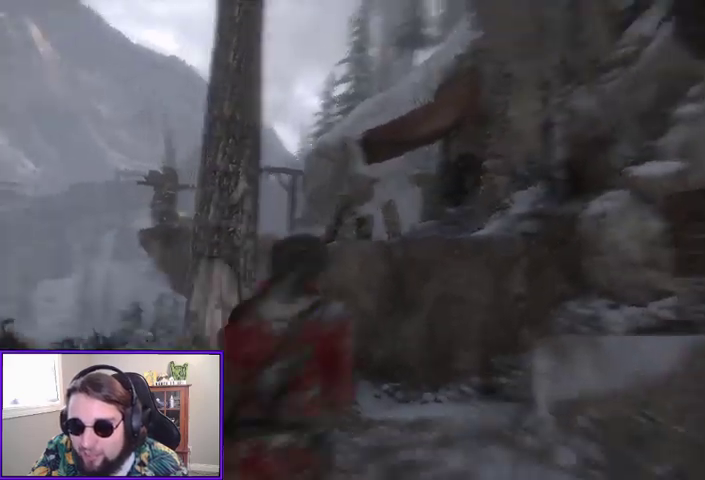
{"buttons": [], "left_stick": "up", "right_stick": "down", "events": [[367, "right_stick", "down"]]}
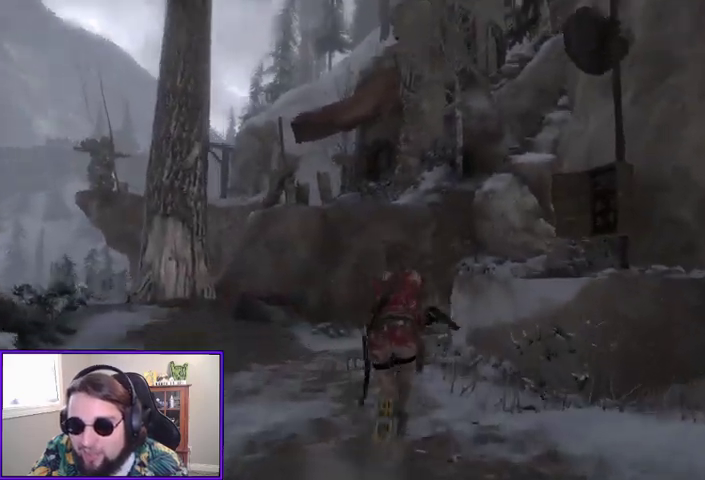
{"buttons": [], "left_stick": "up", "right_stick": "down-left", "events": [[100, "right_stick", "center"], [167, "left_stick", "up-right"], [200, "A", "down"], [333, "A", "up"], [367, "left_stick", "up"], [467, "right_stick", "down-left"]]}
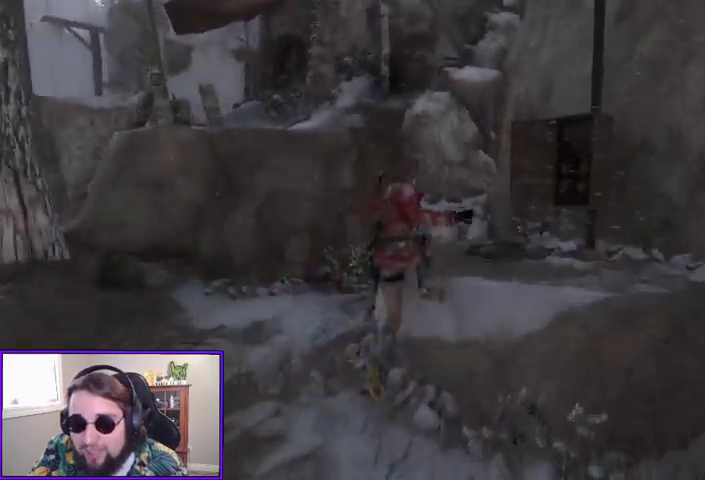
{"buttons": [], "left_stick": "up", "right_stick": "center", "events": [[167, "right_stick", "center"]]}
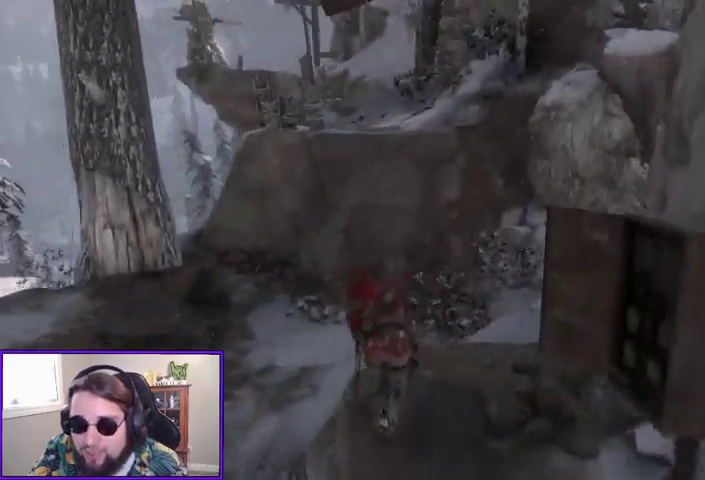
{"buttons": ["A"], "left_stick": "up", "right_stick": "center", "events": [[300, "A", "down"]]}
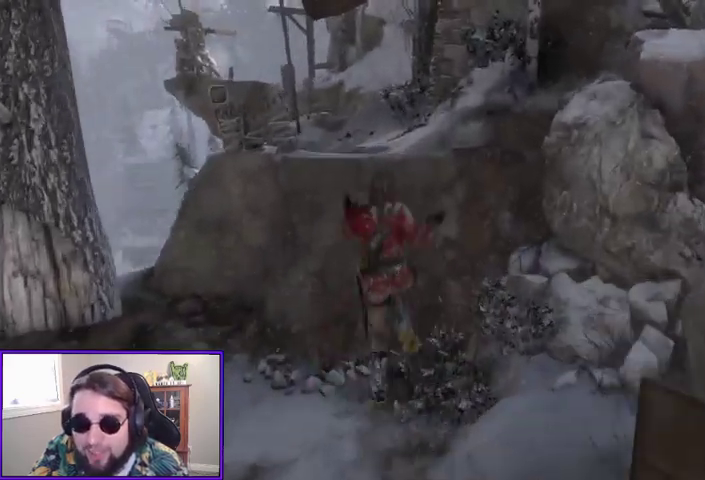
{"buttons": ["A"], "left_stick": "up", "right_stick": "center", "events": []}
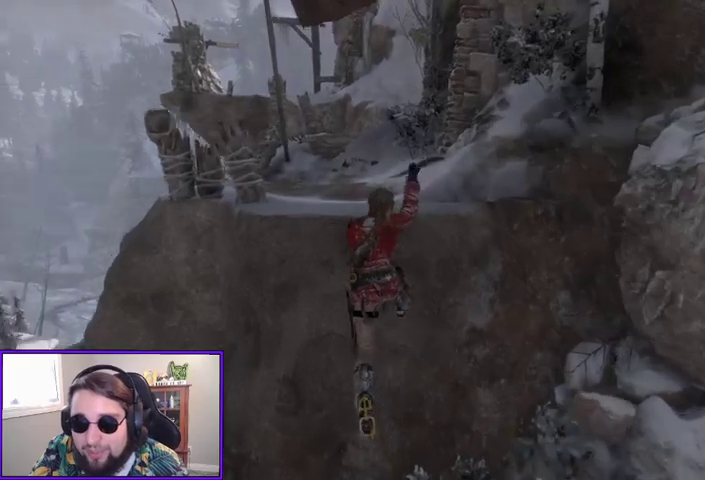
{"buttons": ["A"], "left_stick": "up", "right_stick": "center", "events": [[133, "A", "up"], [267, "A", "down"], [367, "A", "up"], [433, "A", "down"]]}
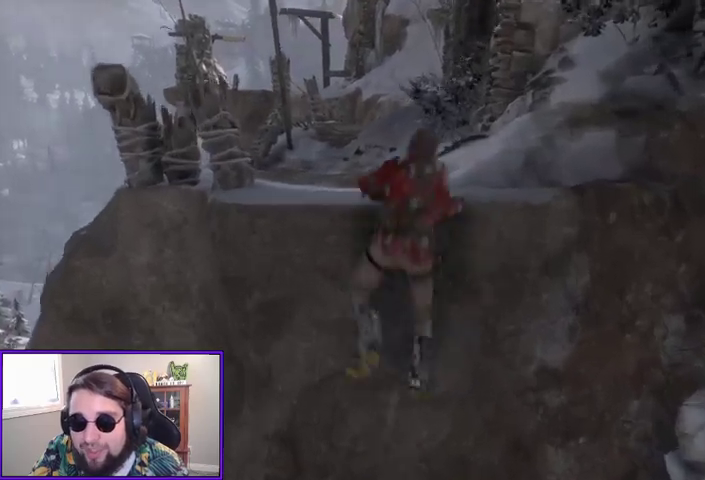
{"buttons": [], "left_stick": "up-left", "right_stick": "center", "events": [[33, "A", "up"], [100, "left_stick", "up-left"], [200, "right_stick", "left"], [467, "right_stick", "center"]]}
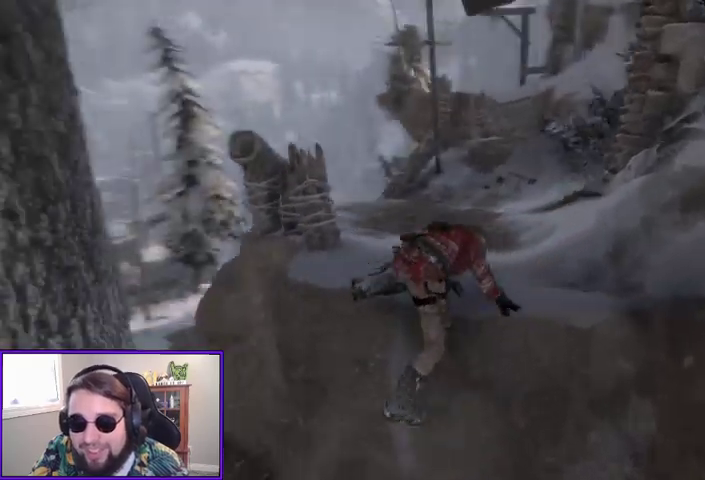
{"buttons": [], "left_stick": "up", "right_stick": "right", "events": [[200, "left_stick", "up"], [400, "right_stick", "right"]]}
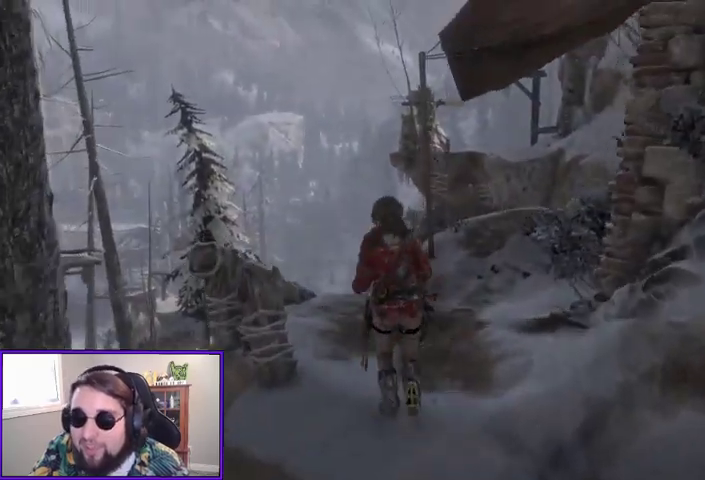
{"buttons": [], "left_stick": "up", "right_stick": "down-right", "events": [[100, "right_stick", "center"], [300, "right_stick", "down"], [500, "right_stick", "down-right"]]}
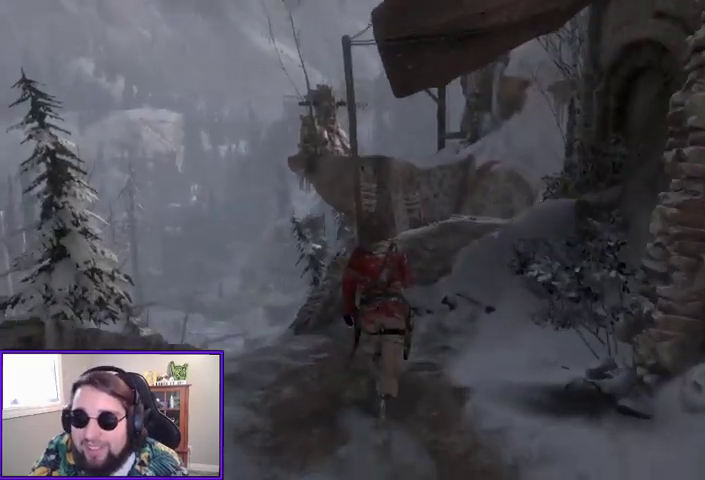
{"buttons": [], "left_stick": "up", "right_stick": "down-right", "events": [[100, "right_stick", "center"], [400, "right_stick", "down-right"]]}
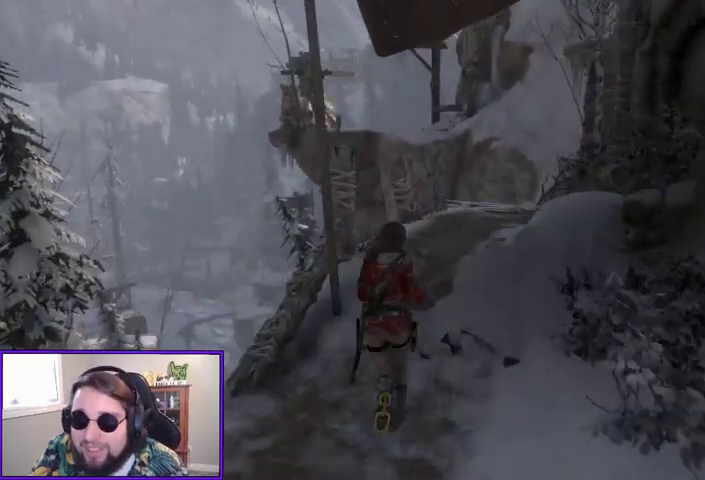
{"buttons": [], "left_stick": "up", "right_stick": "down-right", "events": [[133, "right_stick", "center"], [300, "right_stick", "down-right"]]}